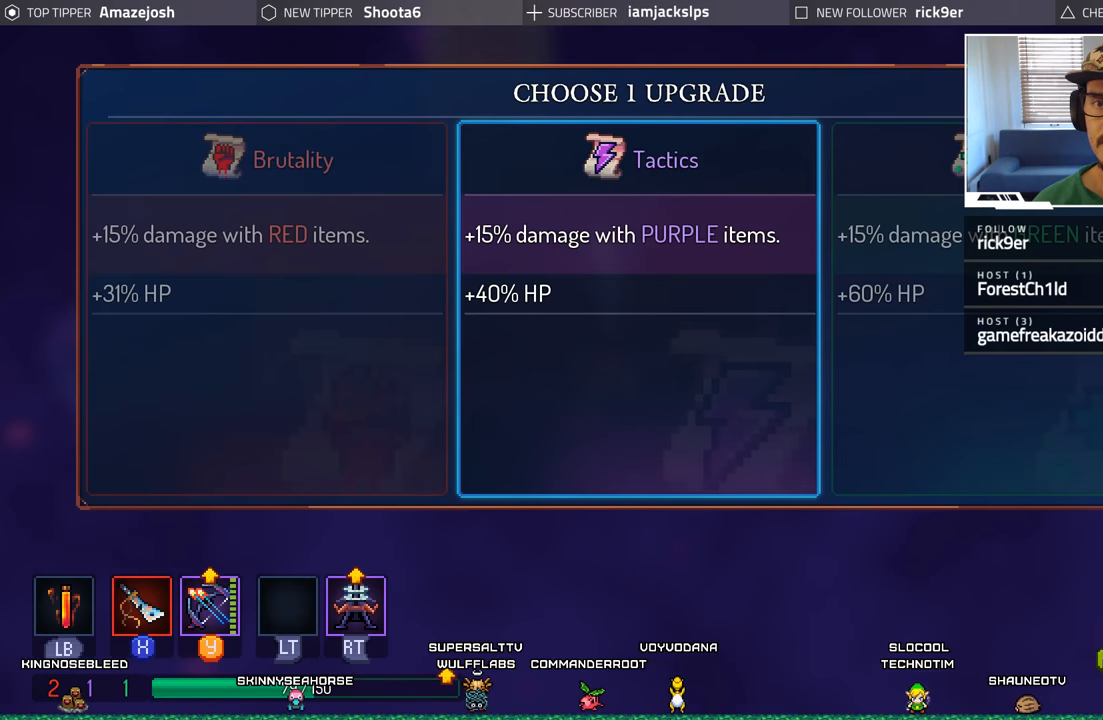
Gameplay with a controller (Xbox layout); each line is a JSON object with the inputs held at the frame after it. "events" lists button and stick changes between this image and that frame as [ms after this image, input, new state], when the widget could be followed in between.
{"buttons": [], "left_stick": "center", "right_stick": "center", "events": [[383, "A", "down"], [500, "A", "up"]]}
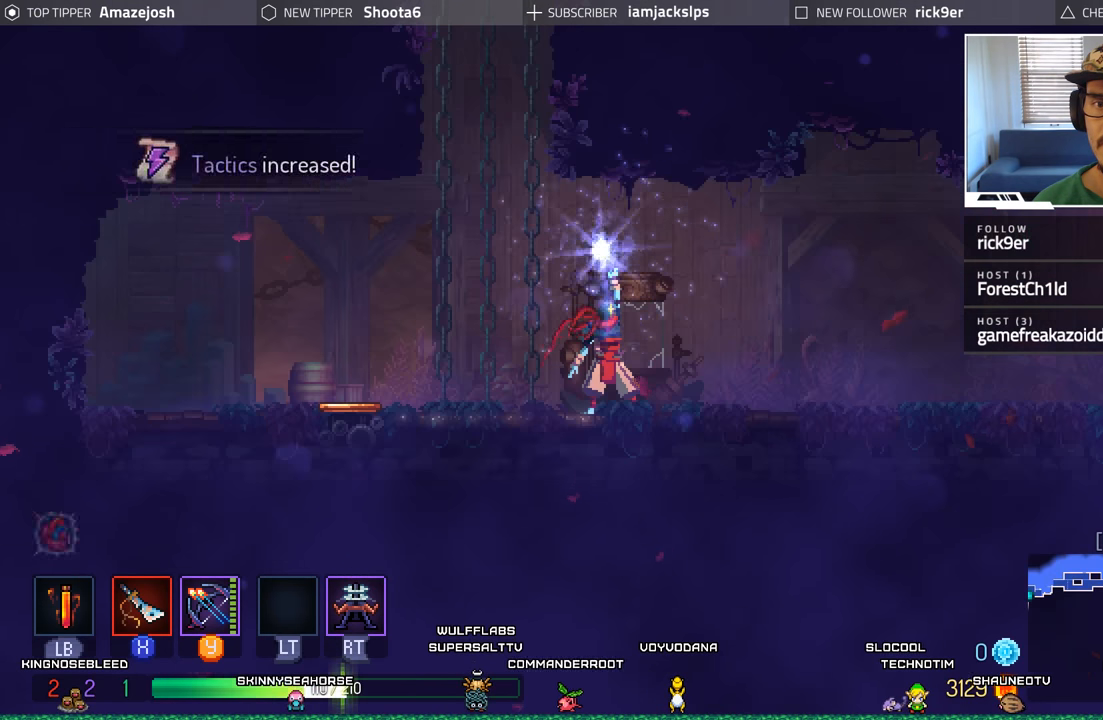
{"buttons": ["DPAD_RIGHT"], "left_stick": "center", "right_stick": "center", "events": [[350, "DPAD_RIGHT", "down"]]}
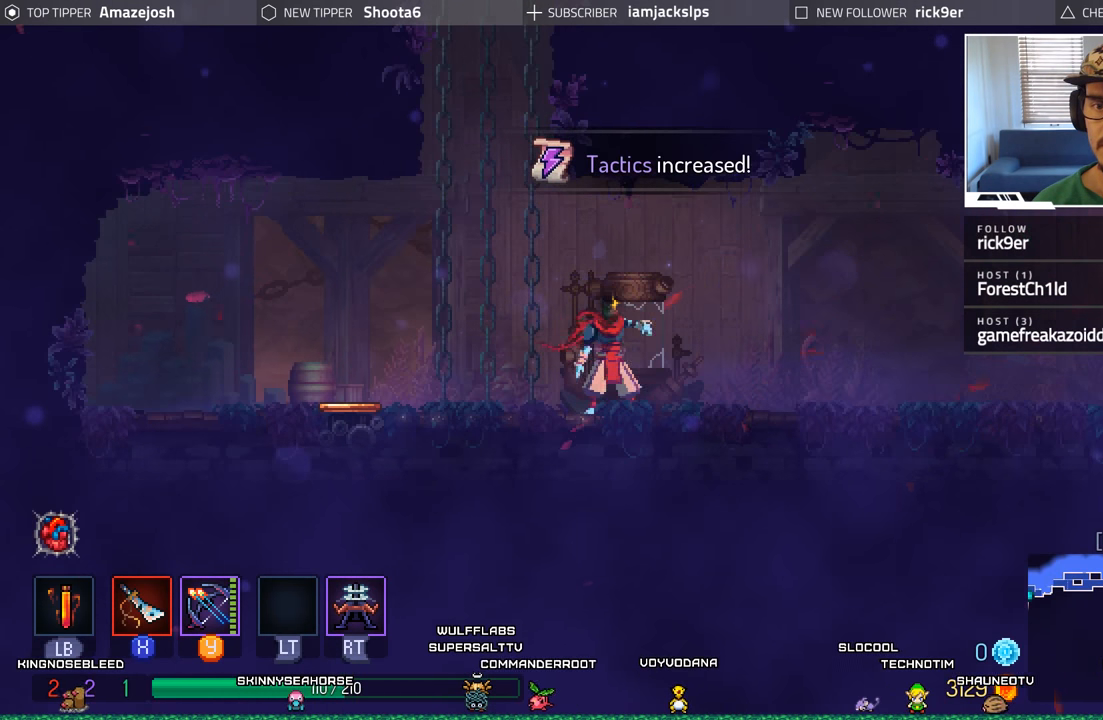
{"buttons": ["DPAD_RIGHT"], "left_stick": "center", "right_stick": "center", "events": []}
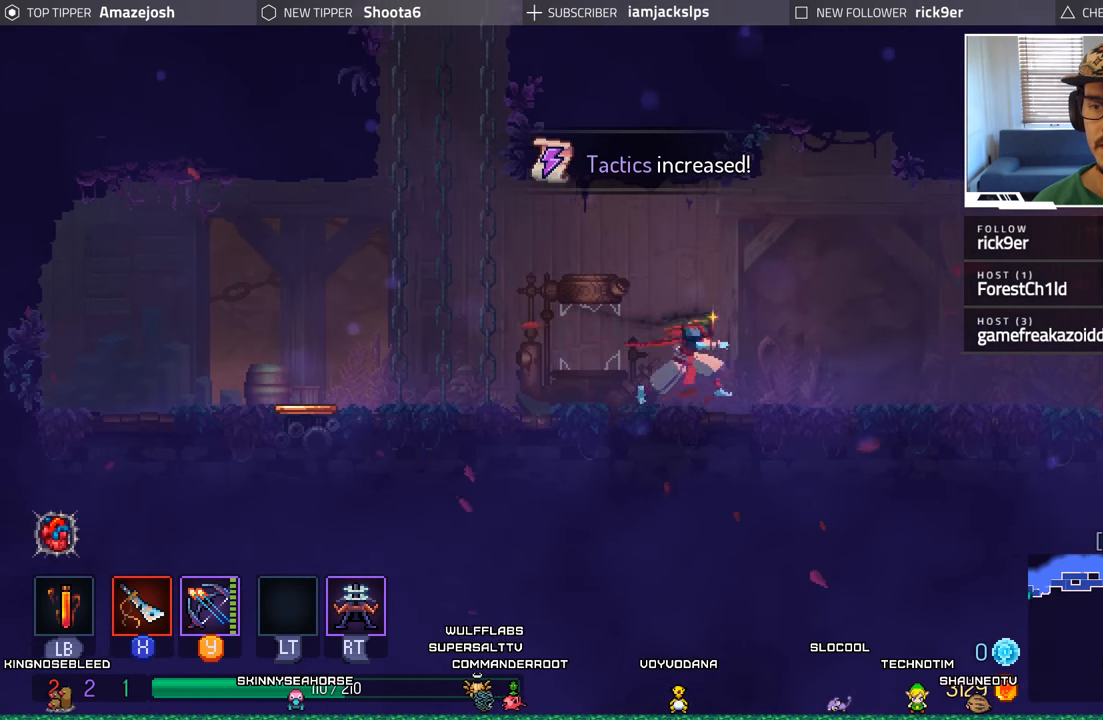
{"buttons": ["DPAD_RIGHT"], "left_stick": "center", "right_stick": "center", "events": [[267, "A", "down"], [400, "A", "up"]]}
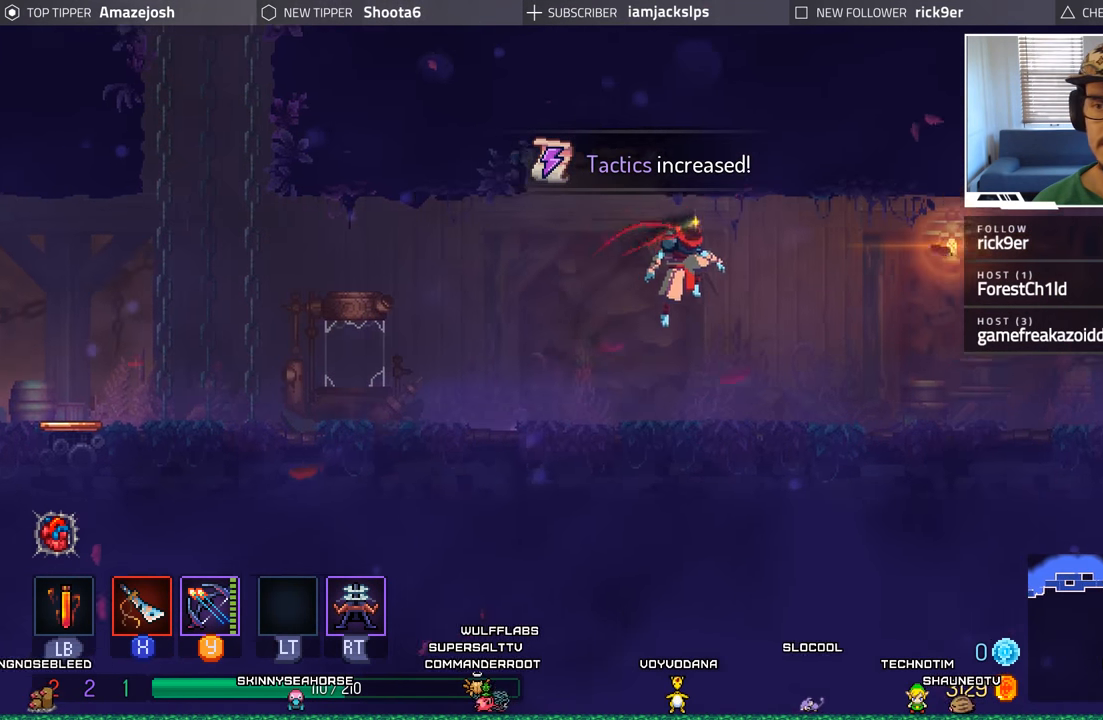
{"buttons": ["DPAD_RIGHT"], "left_stick": "center", "right_stick": "center", "events": [[33, "A", "down"], [83, "A", "up"], [383, "Y", "down"], [500, "Y", "up"]]}
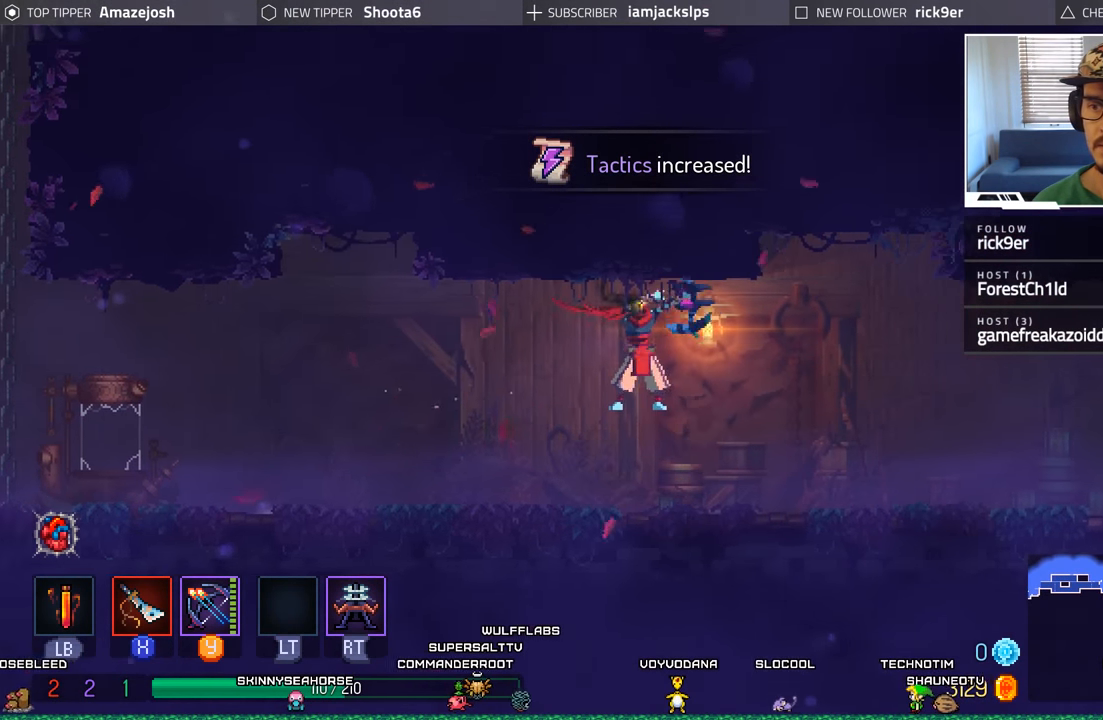
{"buttons": ["A", "DPAD_RIGHT"], "left_stick": "center", "right_stick": "center", "events": [[417, "A", "down"]]}
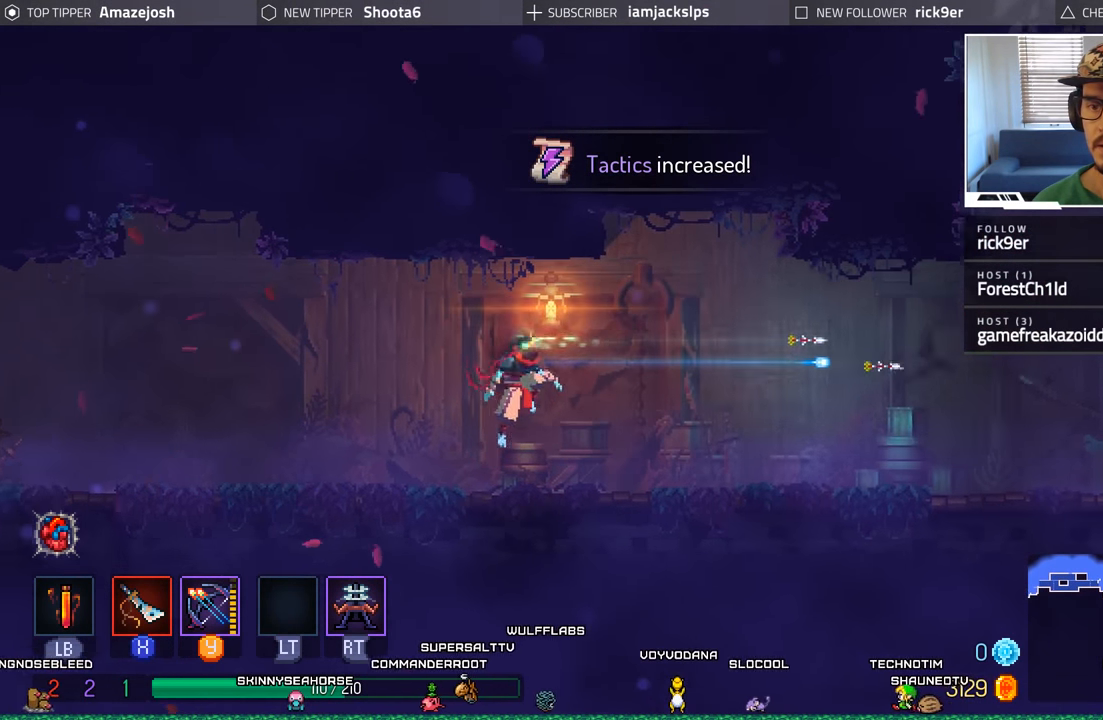
{"buttons": ["DPAD_RIGHT"], "left_stick": "center", "right_stick": "center", "events": [[67, "A", "up"]]}
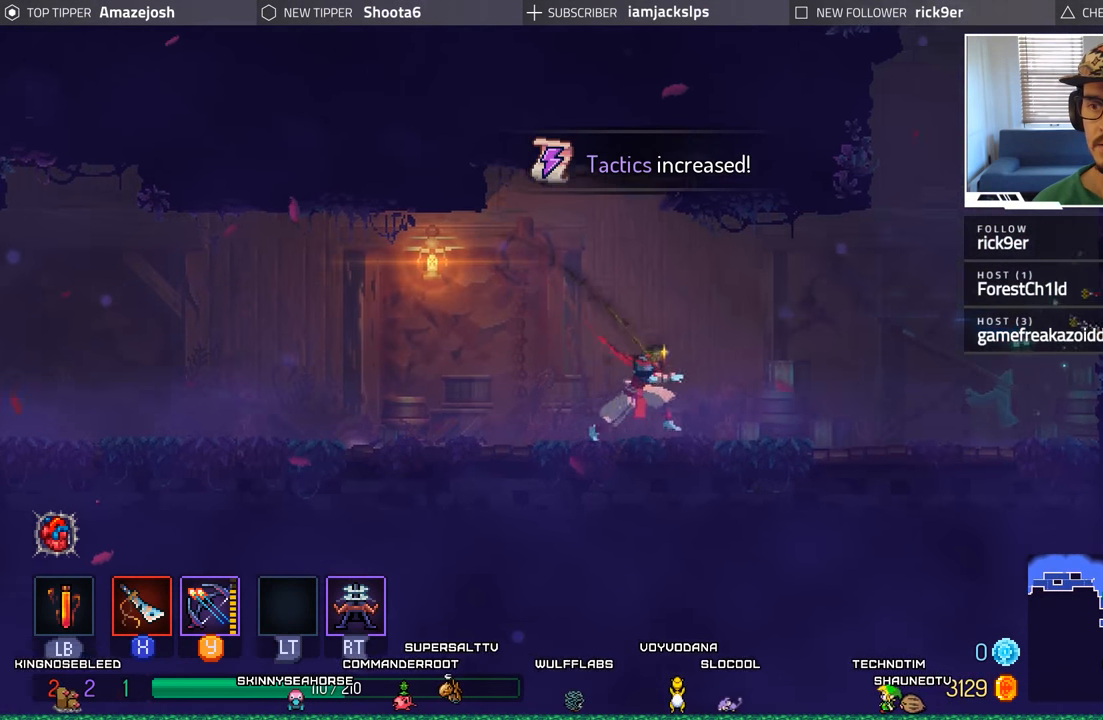
{"buttons": ["A", "DPAD_RIGHT"], "left_stick": "center", "right_stick": "center", "events": [[483, "A", "down"]]}
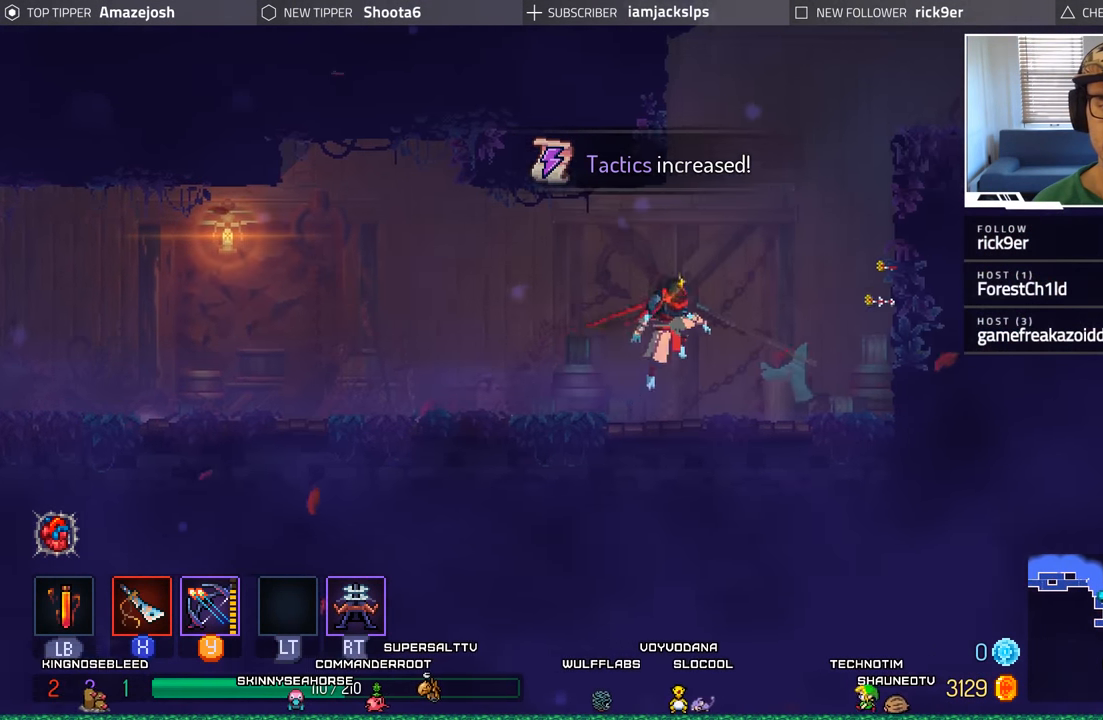
{"buttons": ["DPAD_RIGHT"], "left_stick": "center", "right_stick": "center", "events": [[100, "A", "up"], [183, "A", "down"], [283, "A", "up"], [367, "A", "down"], [500, "A", "up"]]}
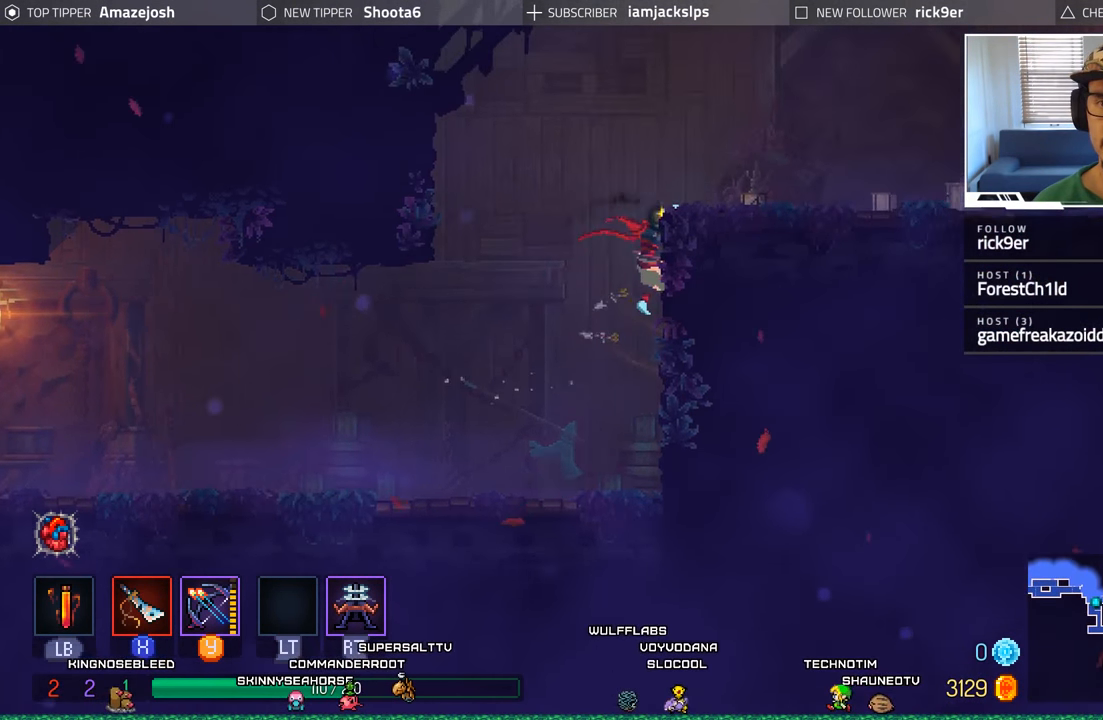
{"buttons": ["A", "DPAD_RIGHT"], "left_stick": "center", "right_stick": "center", "events": [[83, "A", "down"], [184, "A", "up"], [284, "A", "down"], [384, "A", "up"], [450, "A", "down"]]}
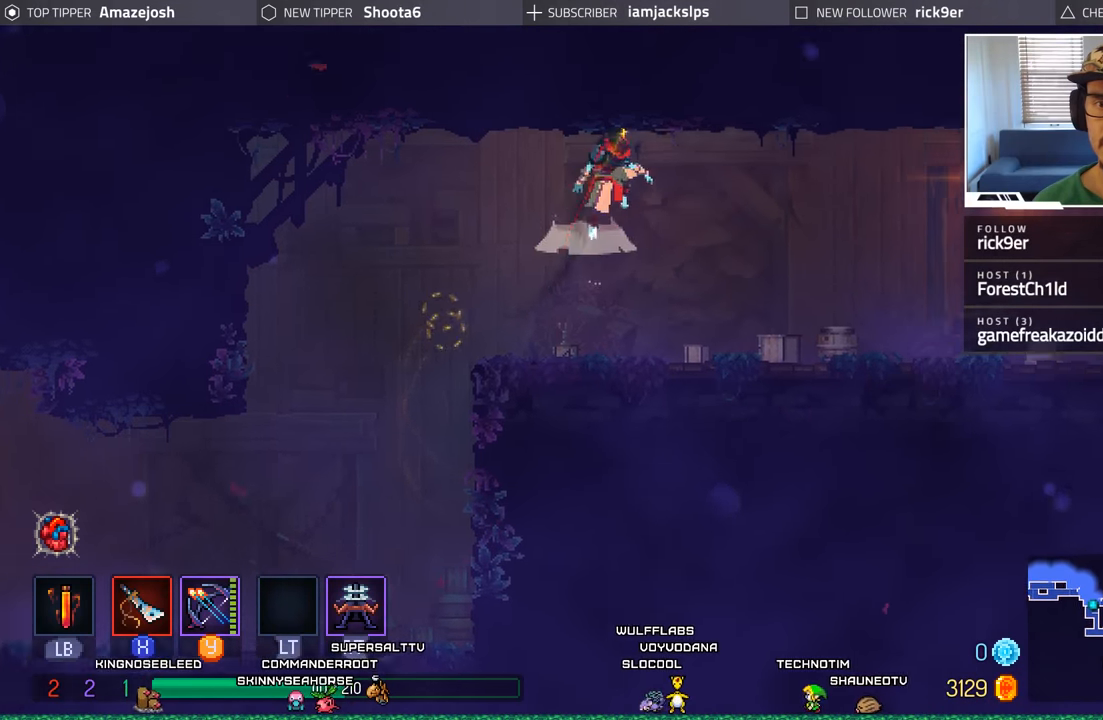
{"buttons": ["DPAD_RIGHT"], "left_stick": "center", "right_stick": "center", "events": [[100, "A", "up"]]}
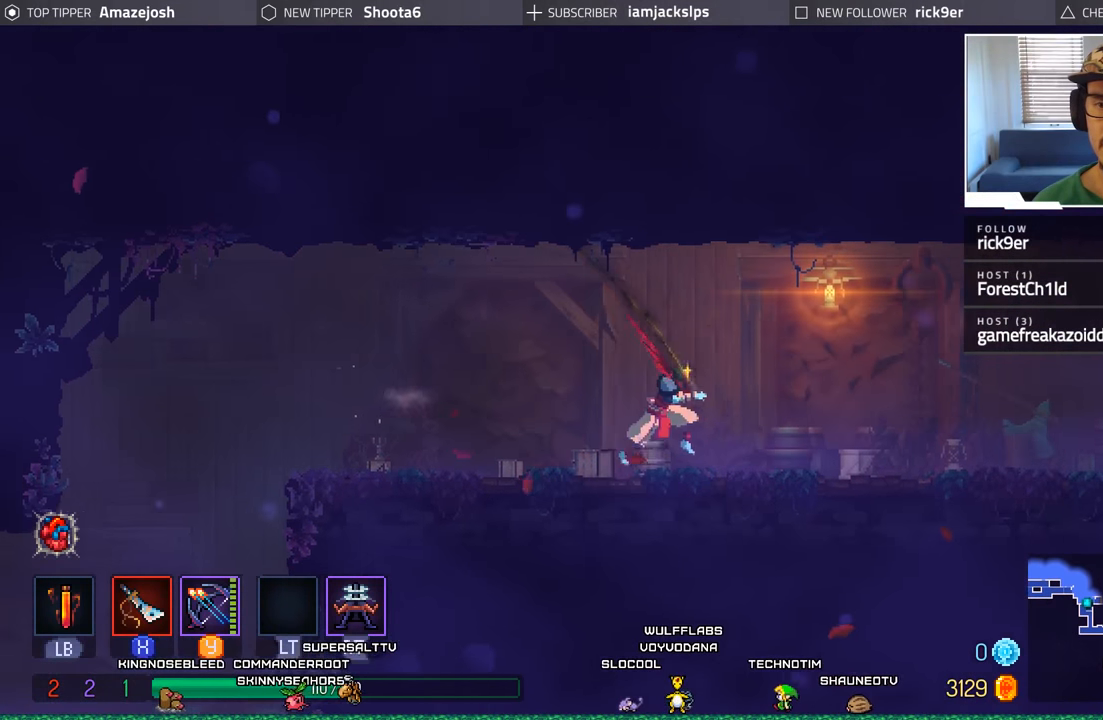
{"buttons": ["DPAD_RIGHT"], "left_stick": "center", "right_stick": "center", "events": []}
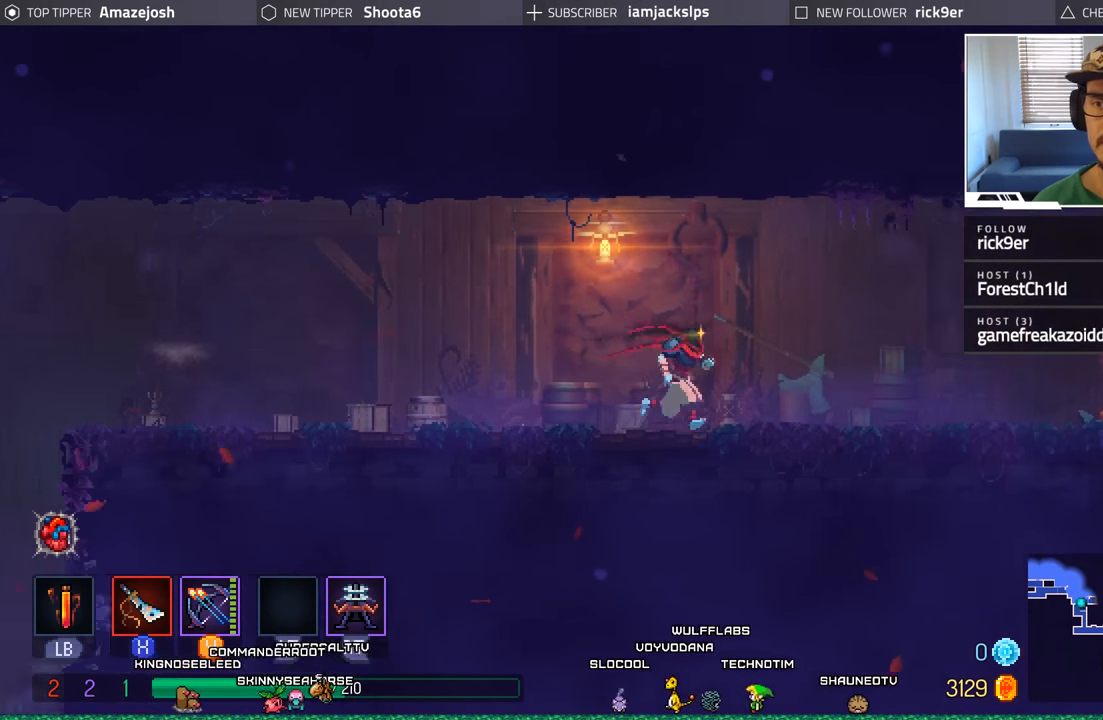
{"buttons": ["DPAD_RIGHT"], "left_stick": "center", "right_stick": "center", "events": []}
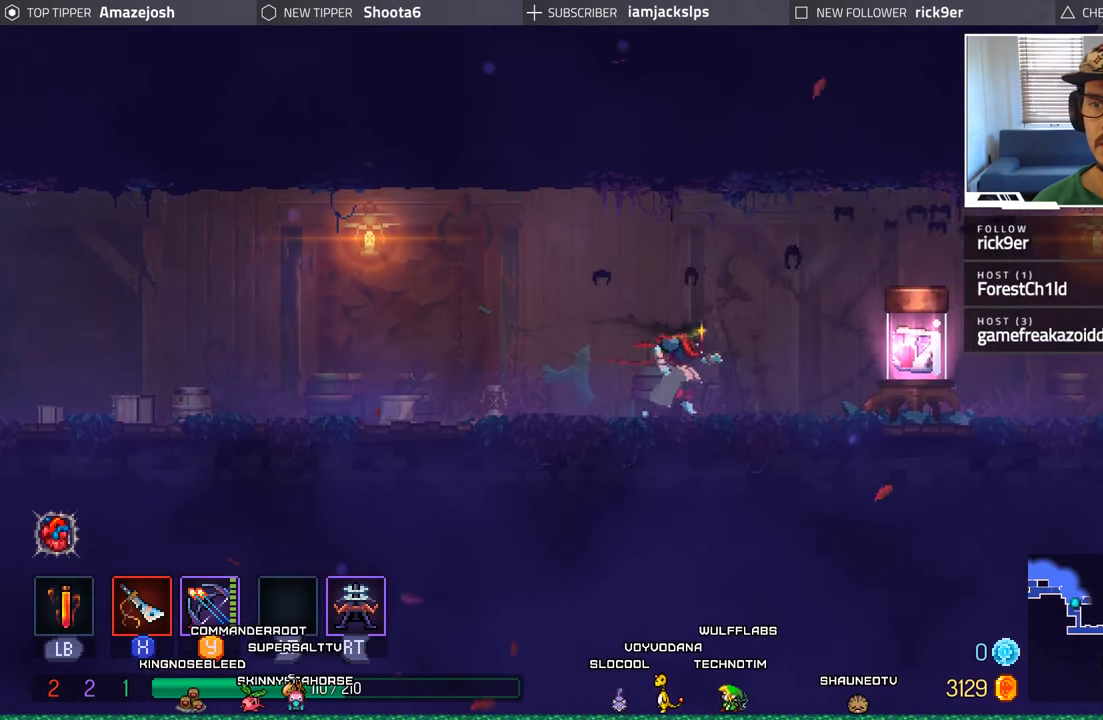
{"buttons": ["DPAD_LEFT"], "left_stick": "center", "right_stick": "center", "events": [[117, "DPAD_RIGHT", "up"], [167, "DPAD_LEFT", "down"]]}
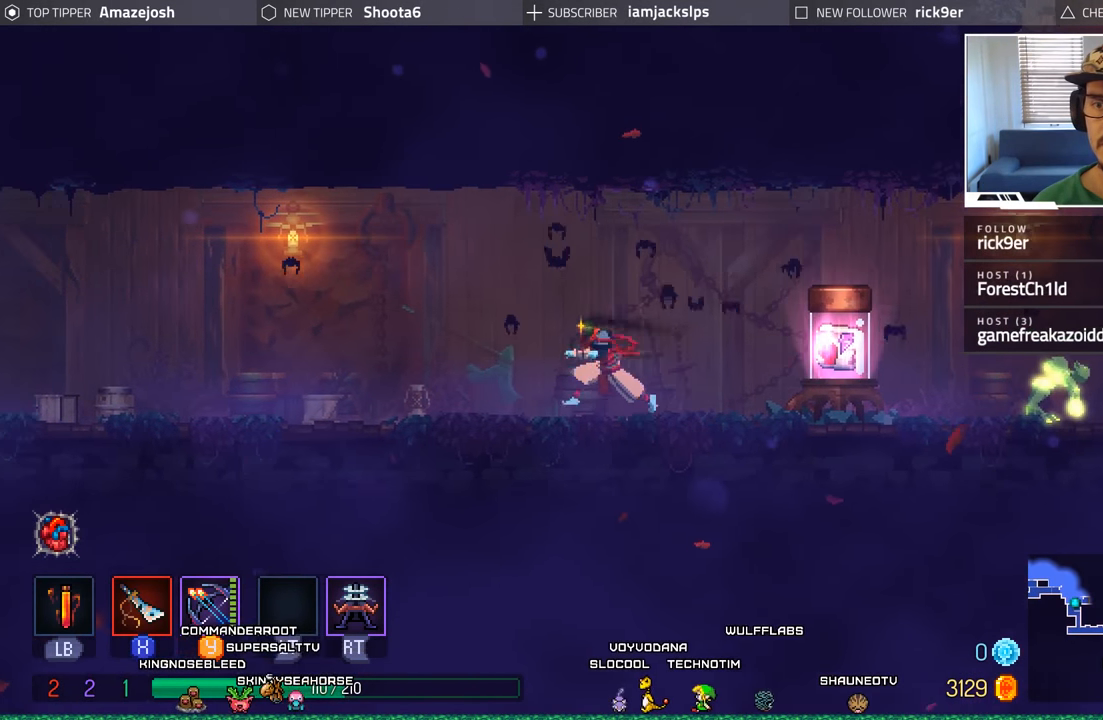
{"buttons": [], "left_stick": "center", "right_stick": "center", "events": [[484, "DPAD_LEFT", "up"]]}
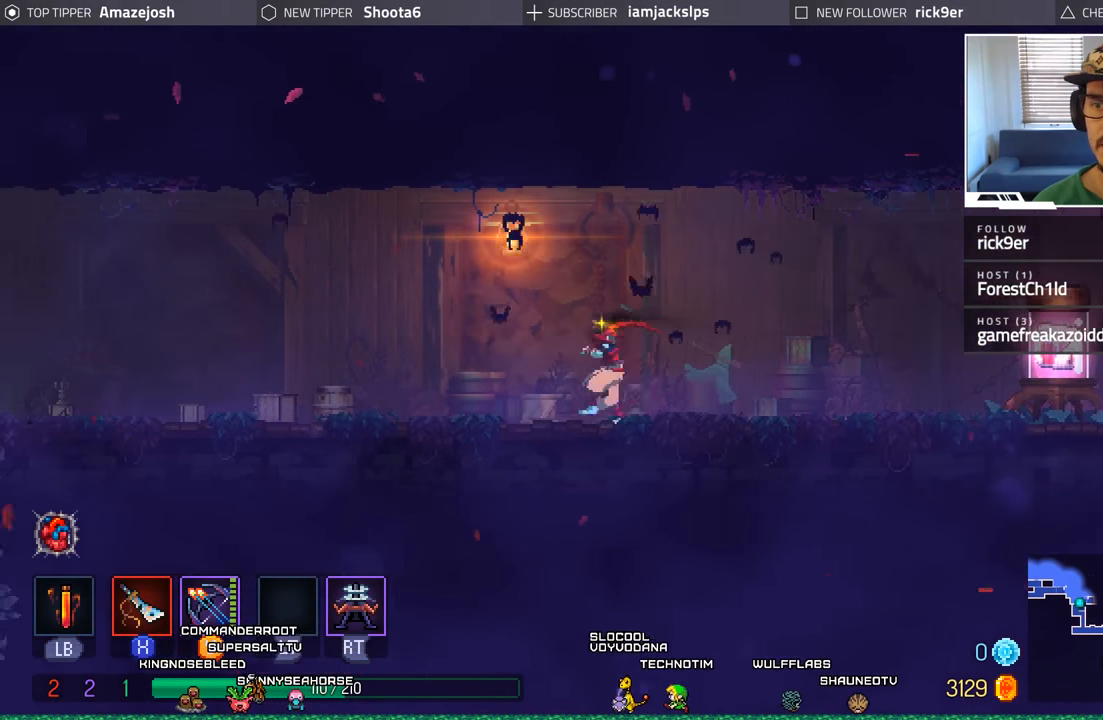
{"buttons": ["L2", "R2"], "left_stick": "center", "right_stick": "center", "events": [[17, "DPAD_RIGHT", "down"], [67, "Y", "down"], [150, "Y", "up"], [217, "DPAD_RIGHT", "up"], [234, "Y", "down"], [350, "Y", "up"], [417, "Y", "down"], [484, "L2", "down"], [500, "R2", "down"], [500, "Y", "up"]]}
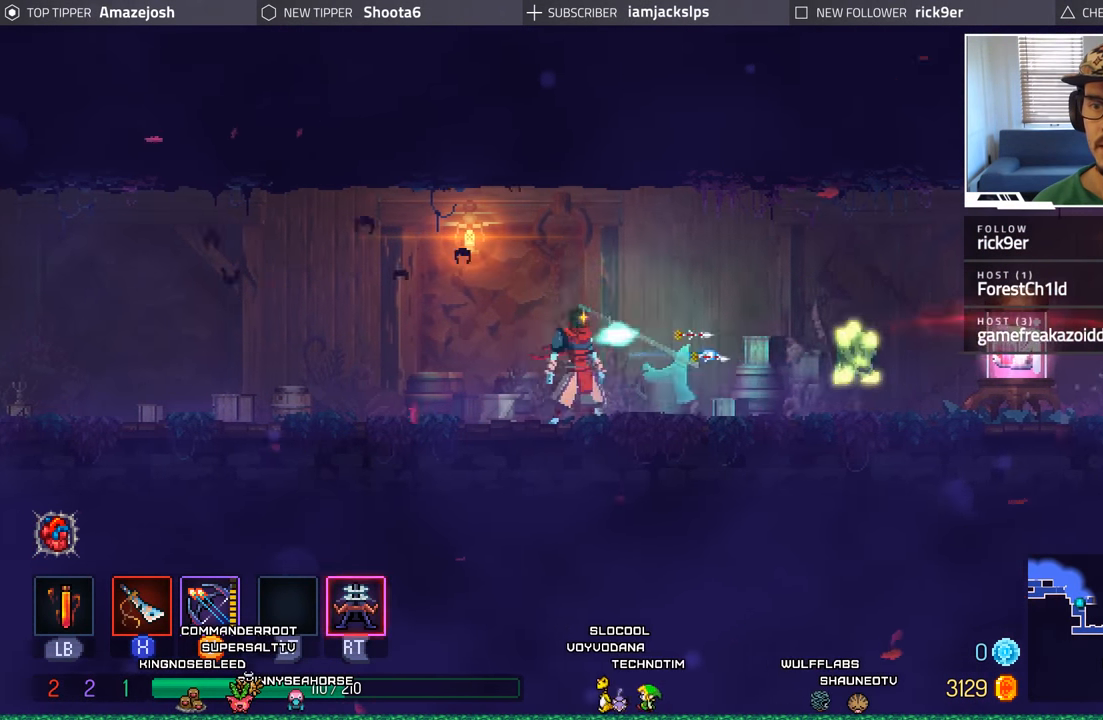
{"buttons": [], "left_stick": "center", "right_stick": "center", "events": [[184, "L2", "up"], [184, "R2", "up"], [367, "Y", "down"], [500, "Y", "up"]]}
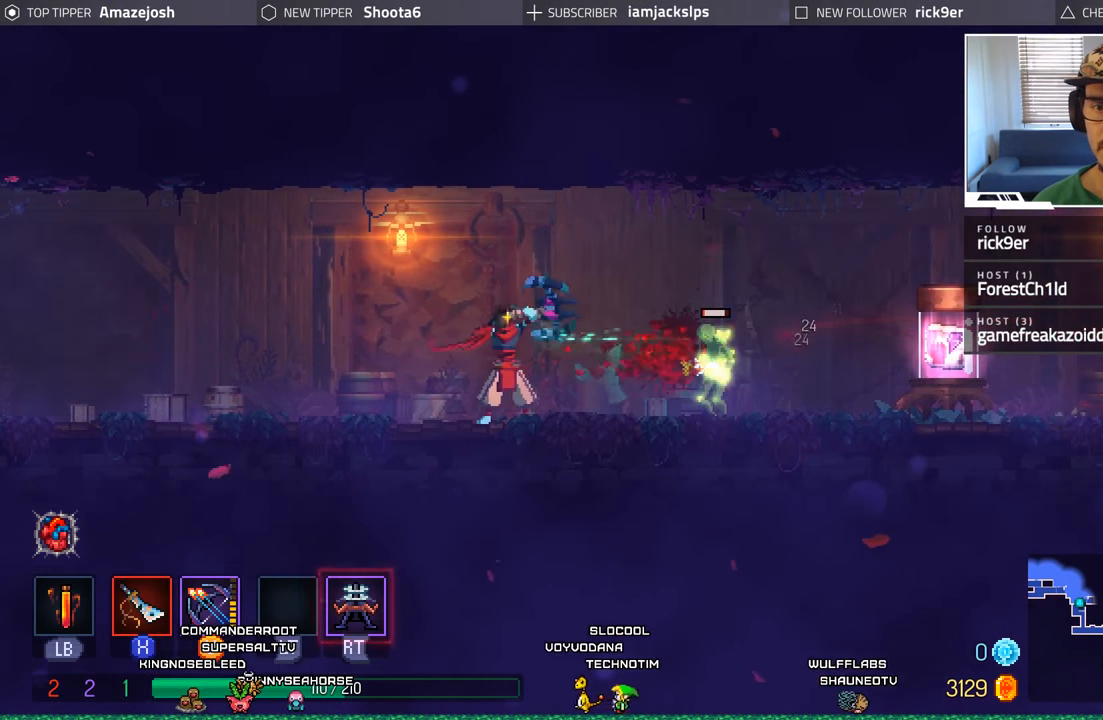
{"buttons": ["R2"], "left_stick": "center", "right_stick": "center", "events": [[67, "Y", "down"], [184, "Y", "up"], [250, "Y", "down"], [317, "R2", "down"], [350, "Y", "up"]]}
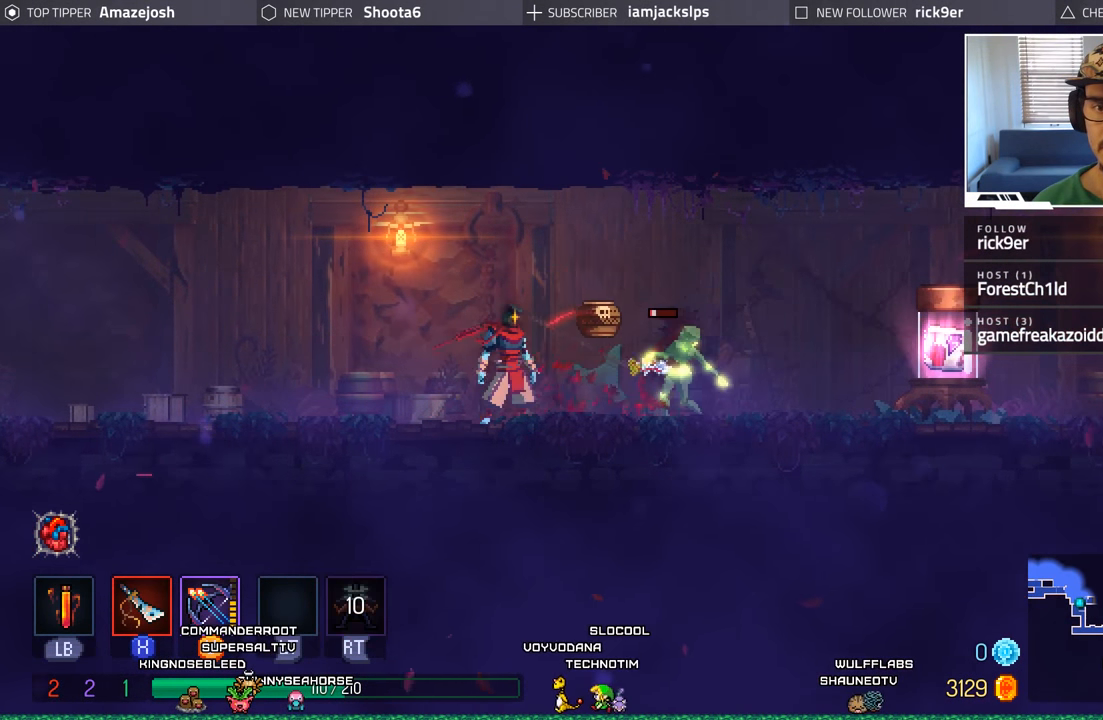
{"buttons": ["B", "DPAD_LEFT"], "left_stick": "center", "right_stick": "center", "events": [[17, "B", "down"], [17, "DPAD_LEFT", "down"], [17, "R2", "up"]]}
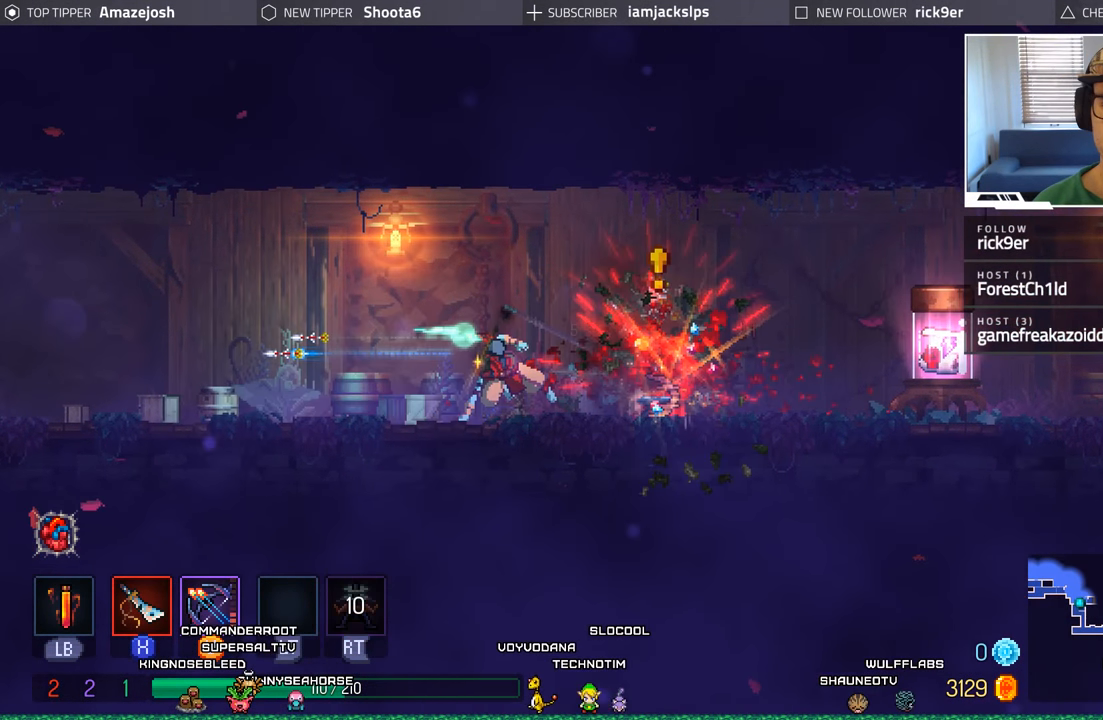
{"buttons": ["DPAD_LEFT"], "left_stick": "center", "right_stick": "center", "events": [[483, "B", "up"]]}
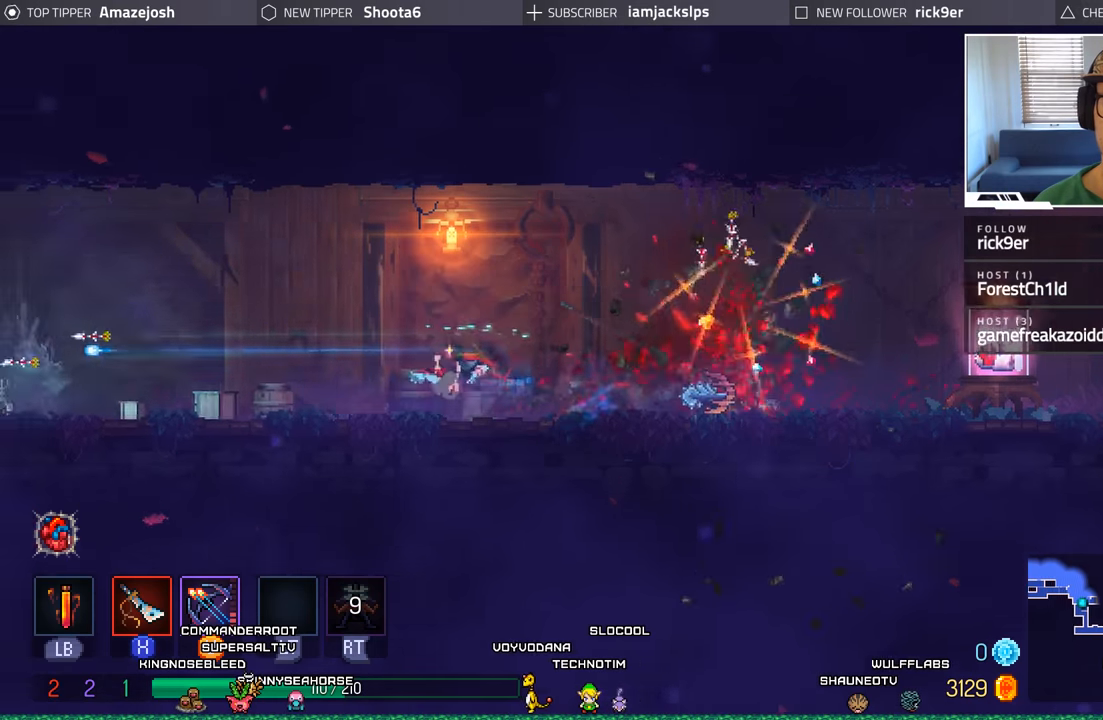
{"buttons": ["DPAD_RIGHT"], "left_stick": "center", "right_stick": "center", "events": [[316, "DPAD_LEFT", "up"], [366, "DPAD_RIGHT", "down"], [400, "Y", "down"], [483, "Y", "up"]]}
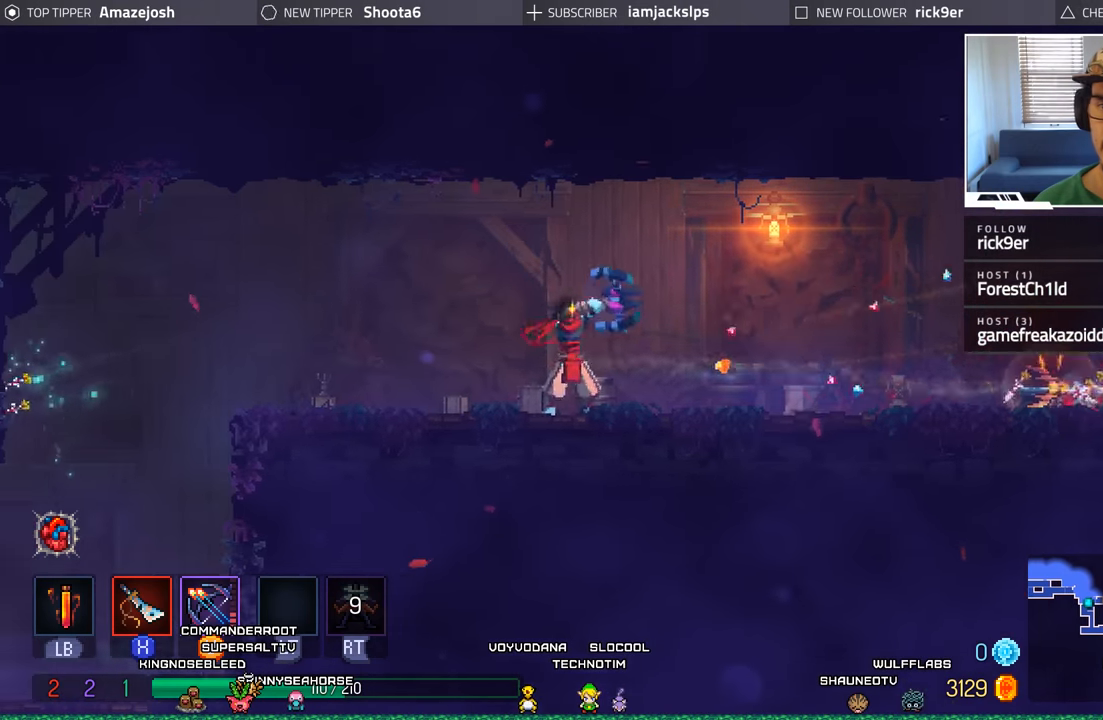
{"buttons": ["Y", "DPAD_RIGHT"], "left_stick": "center", "right_stick": "center", "events": [[50, "Y", "down"], [150, "Y", "up"], [233, "Y", "down"], [316, "Y", "up"], [416, "Y", "down"]]}
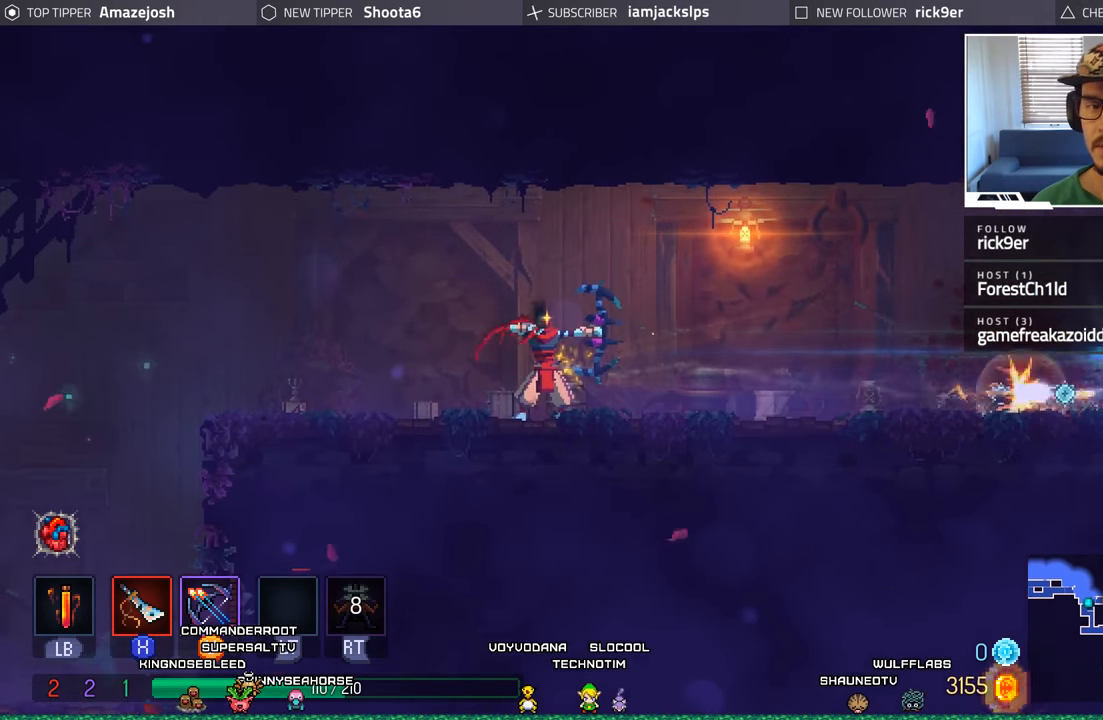
{"buttons": ["Y", "DPAD_RIGHT"], "left_stick": "center", "right_stick": "center", "events": [[16, "Y", "up"], [116, "Y", "down"], [183, "Y", "up"], [266, "Y", "down"], [383, "Y", "up"], [466, "Y", "down"]]}
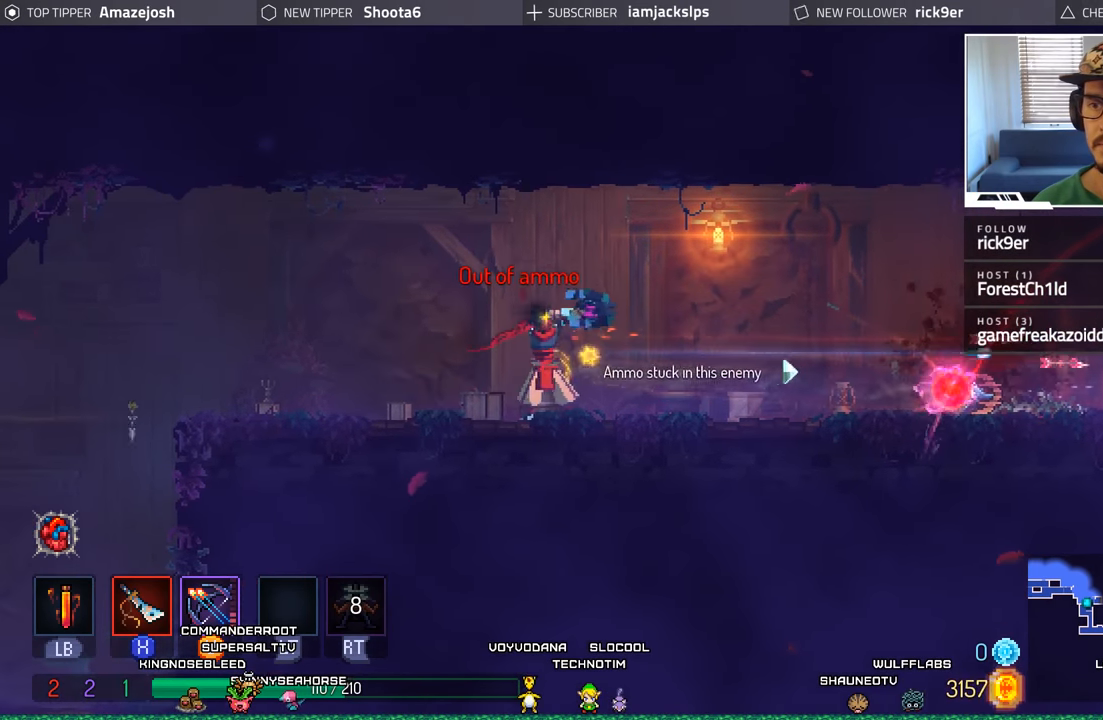
{"buttons": ["DPAD_RIGHT"], "left_stick": "center", "right_stick": "center", "events": [[83, "Y", "up"], [166, "Y", "down"], [266, "DPAD_RIGHT", "up"], [266, "Y", "up"], [366, "Y", "down"], [450, "Y", "up"], [483, "DPAD_RIGHT", "down"]]}
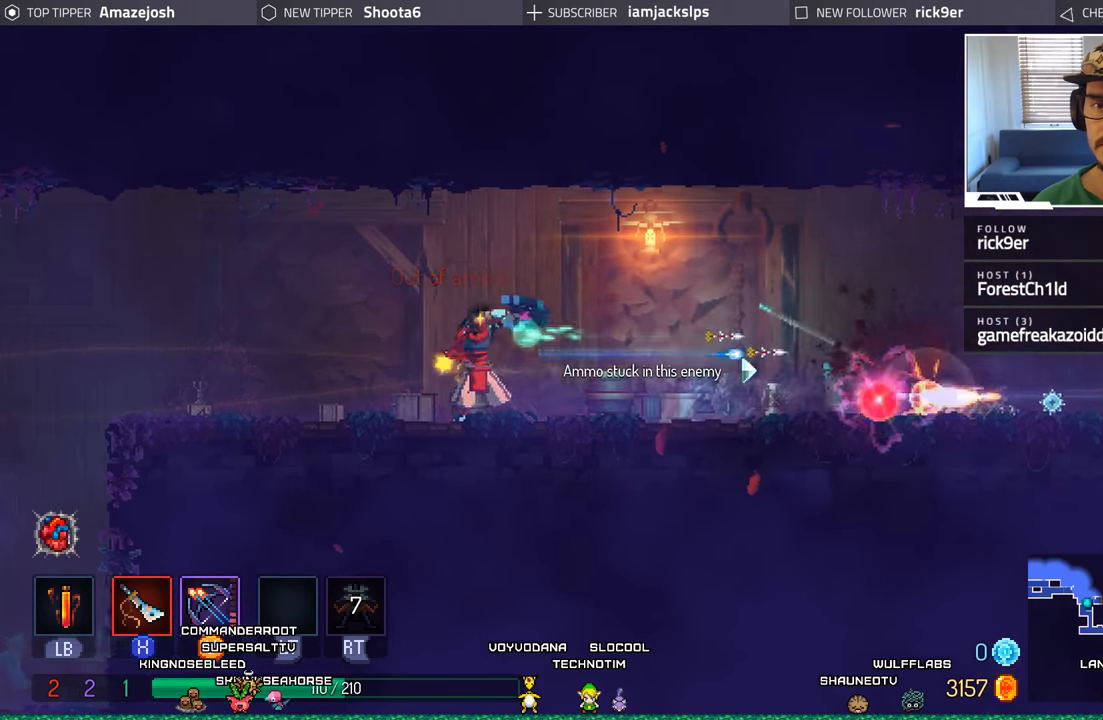
{"buttons": ["Y", "DPAD_RIGHT"], "left_stick": "center", "right_stick": "center", "events": [[50, "Y", "down"], [116, "DPAD_RIGHT", "up"], [150, "Y", "up"], [200, "DPAD_RIGHT", "down"], [233, "Y", "down"], [383, "Y", "up"], [416, "Y", "down"]]}
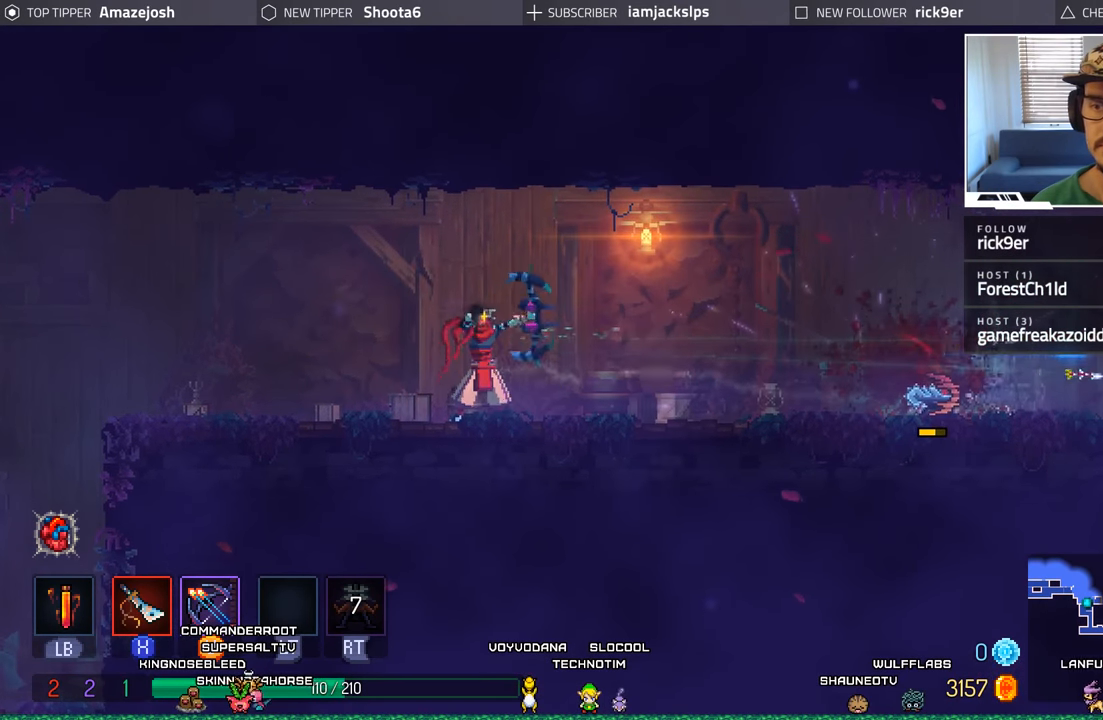
{"buttons": ["DPAD_RIGHT"], "left_stick": "center", "right_stick": "center", "events": [[16, "Y", "up"], [266, "B", "down"], [416, "B", "up"]]}
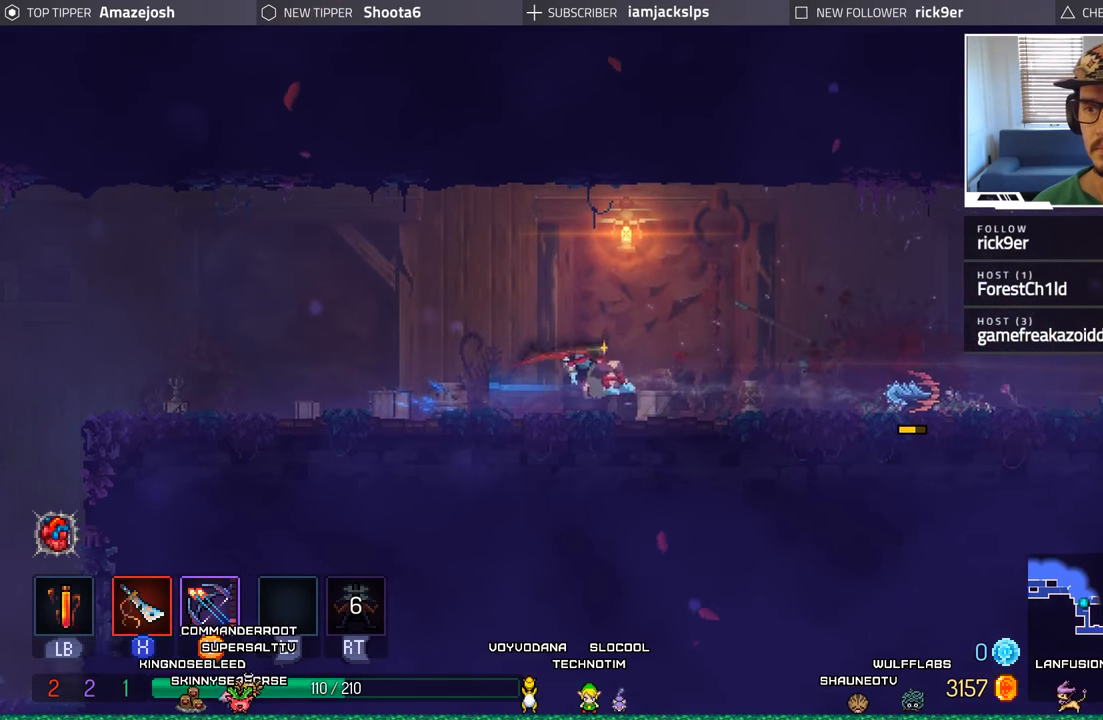
{"buttons": ["DPAD_RIGHT"], "left_stick": "center", "right_stick": "center", "events": []}
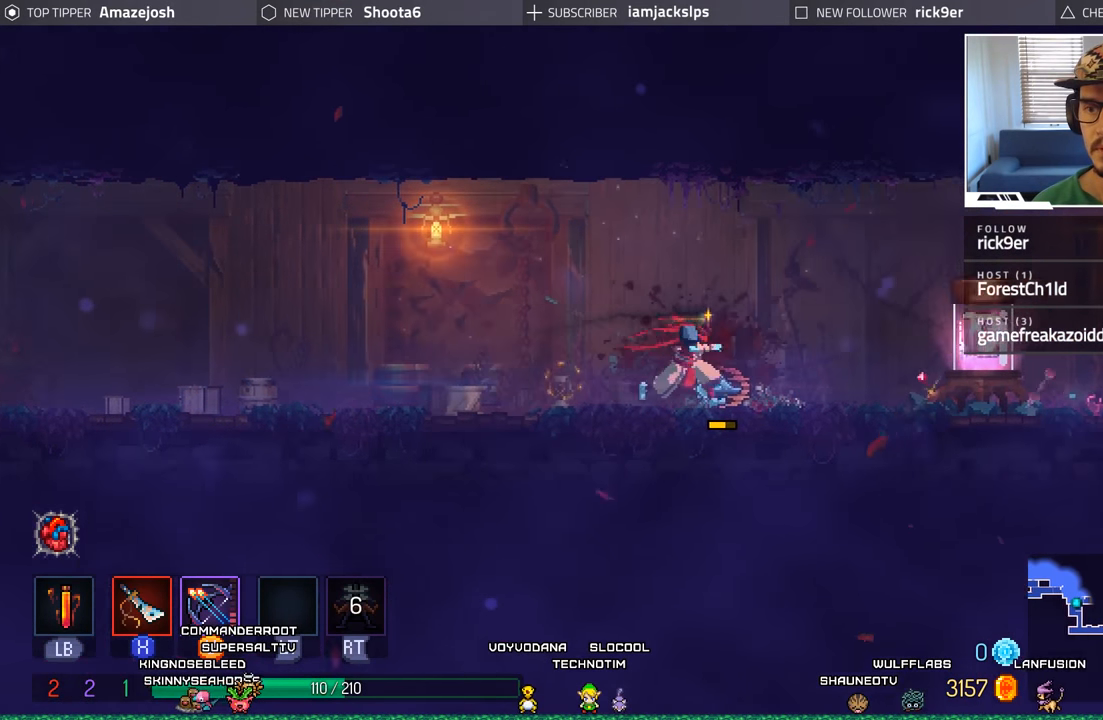
{"buttons": ["DPAD_RIGHT"], "left_stick": "center", "right_stick": "center", "events": []}
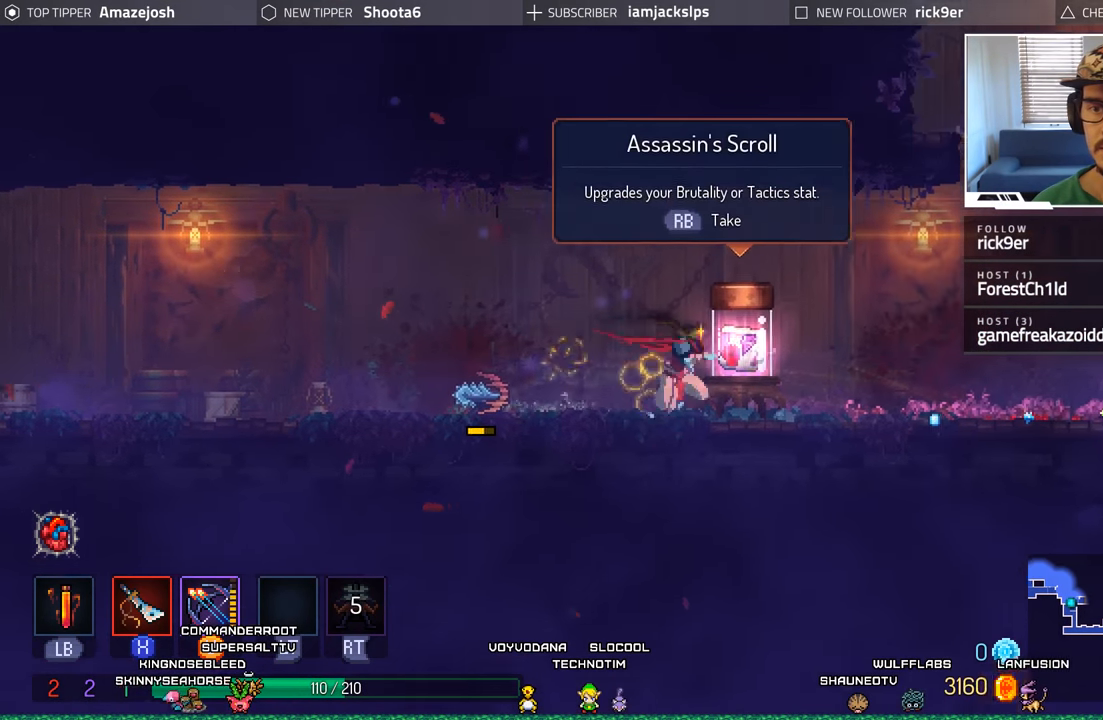
{"buttons": [], "left_stick": "center", "right_stick": "center", "events": [[133, "DPAD_RIGHT", "up"], [133, "R1", "down"], [216, "R1", "up"]]}
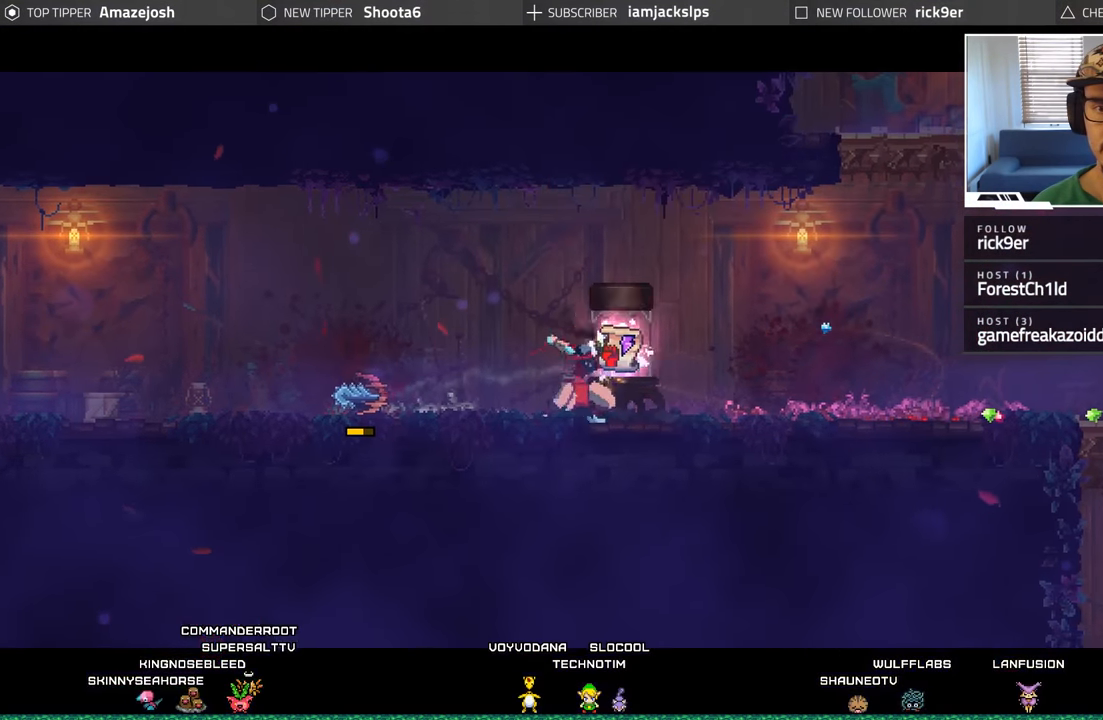
{"buttons": [], "left_stick": "center", "right_stick": "center", "events": []}
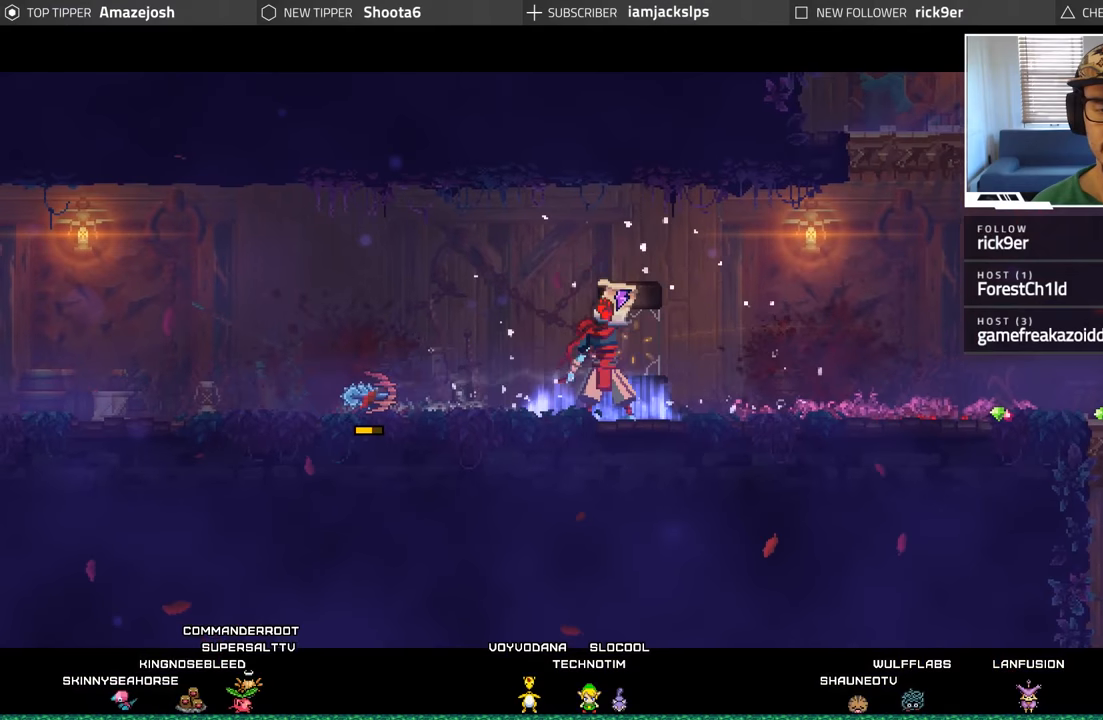
{"buttons": [], "left_stick": "center", "right_stick": "center", "events": []}